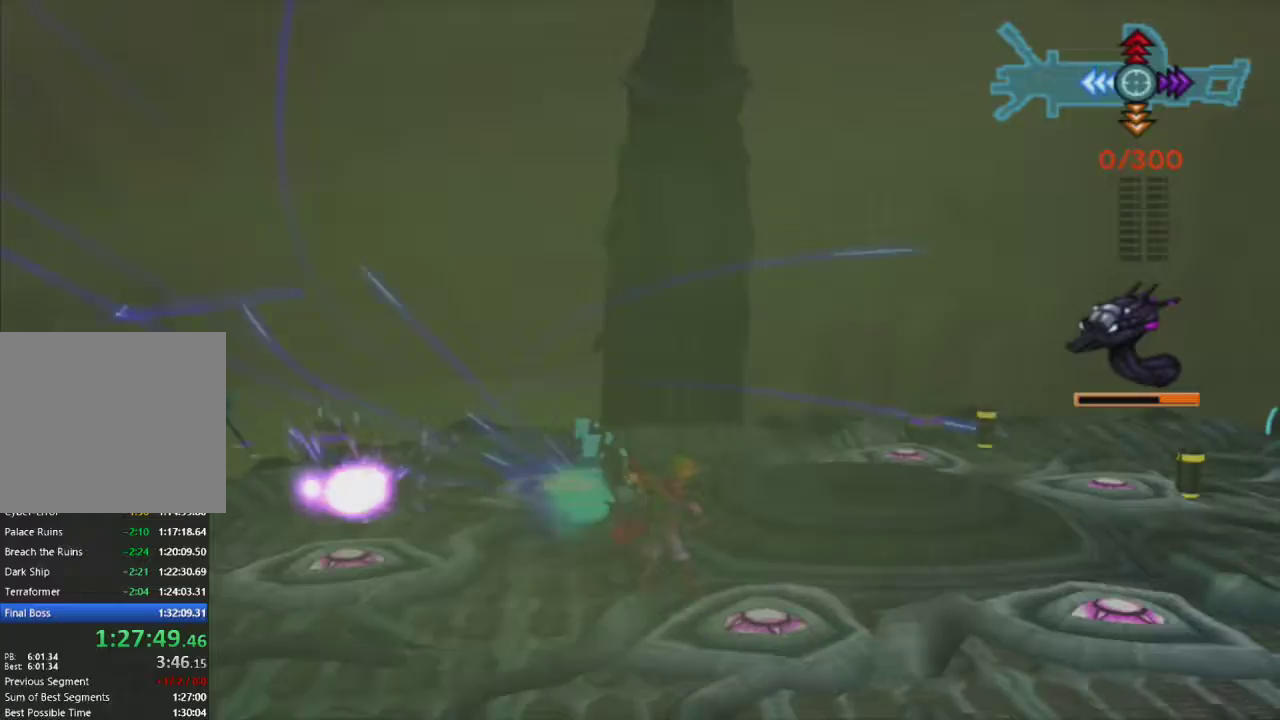
Gameplay with a controller (PlayStation layout); each line is a JSON object with the inputs held at the frame after it. "events" lists button and stick changes between this image and that frame as [ms after this image, input, new state], when the widget could be followed in between.
{"buttons": ["R1"], "left_stick": "right", "right_stick": "center", "events": [[317, "left_stick", "right"]]}
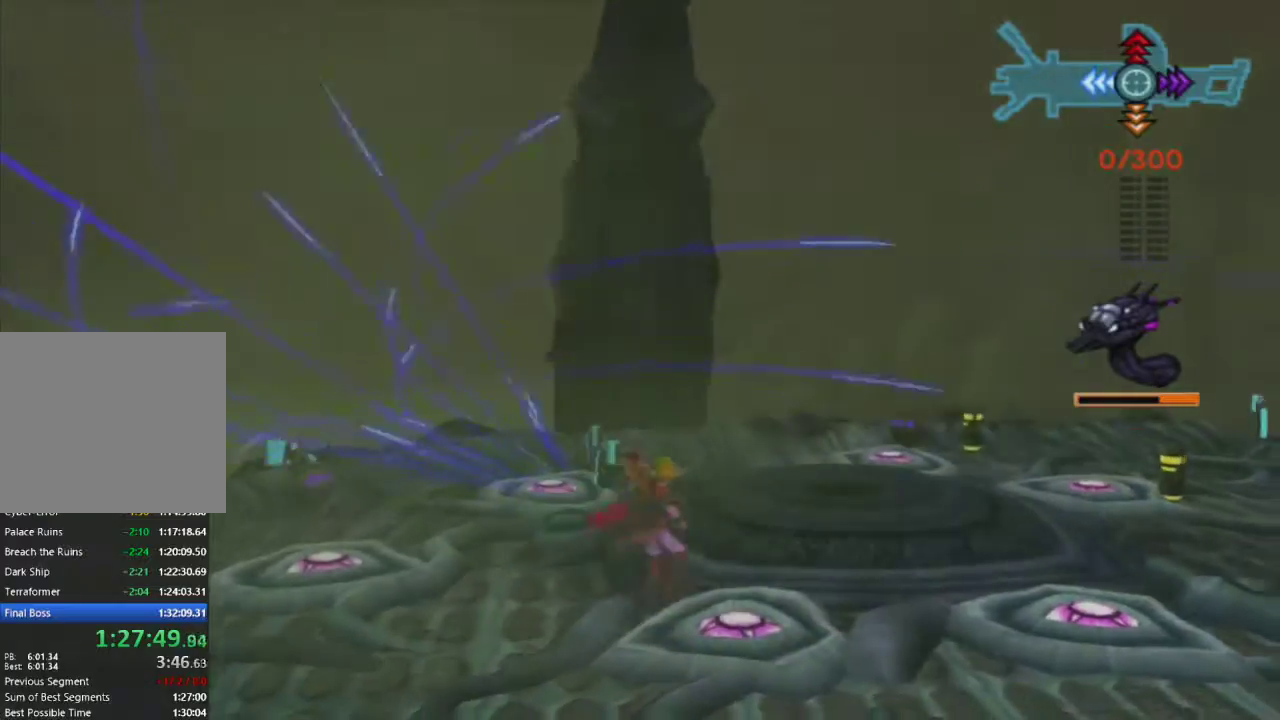
{"buttons": ["R1"], "left_stick": "down-right", "right_stick": "center", "events": [[50, "left_stick", "up-right"], [250, "left_stick", "center"], [333, "left_stick", "down-right"]]}
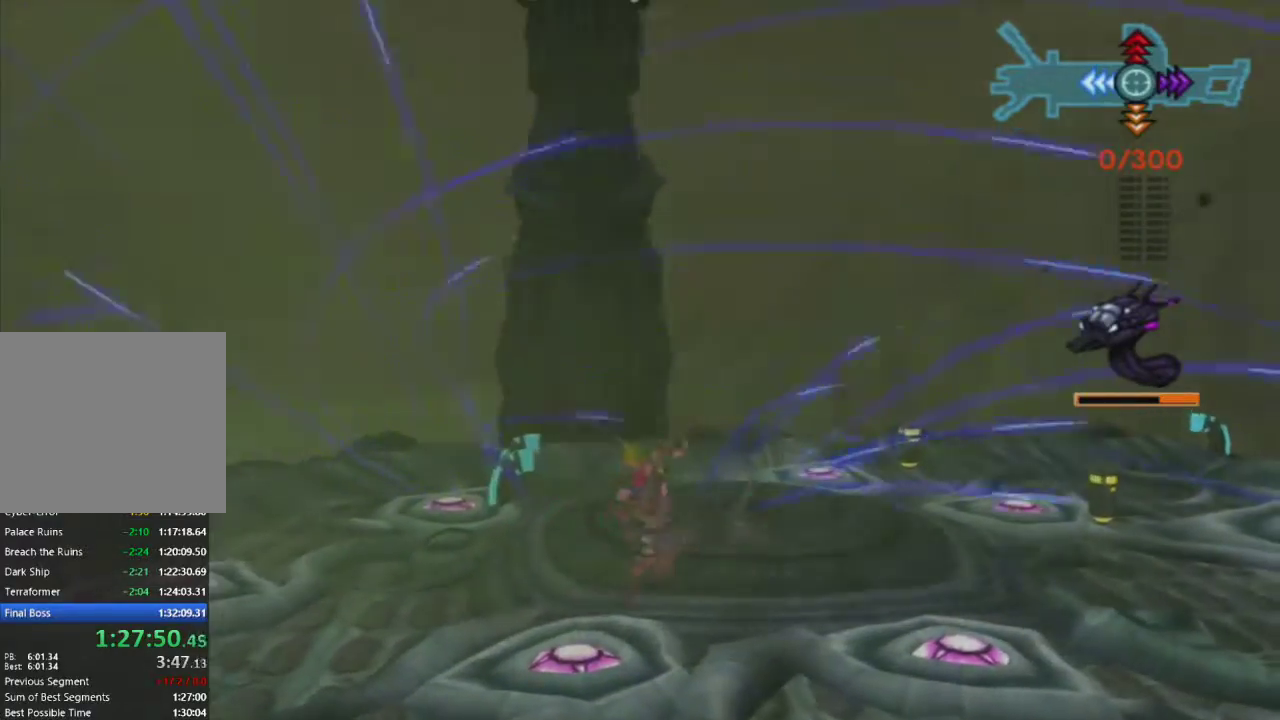
{"buttons": ["R1"], "left_stick": "down-right", "right_stick": "center", "events": []}
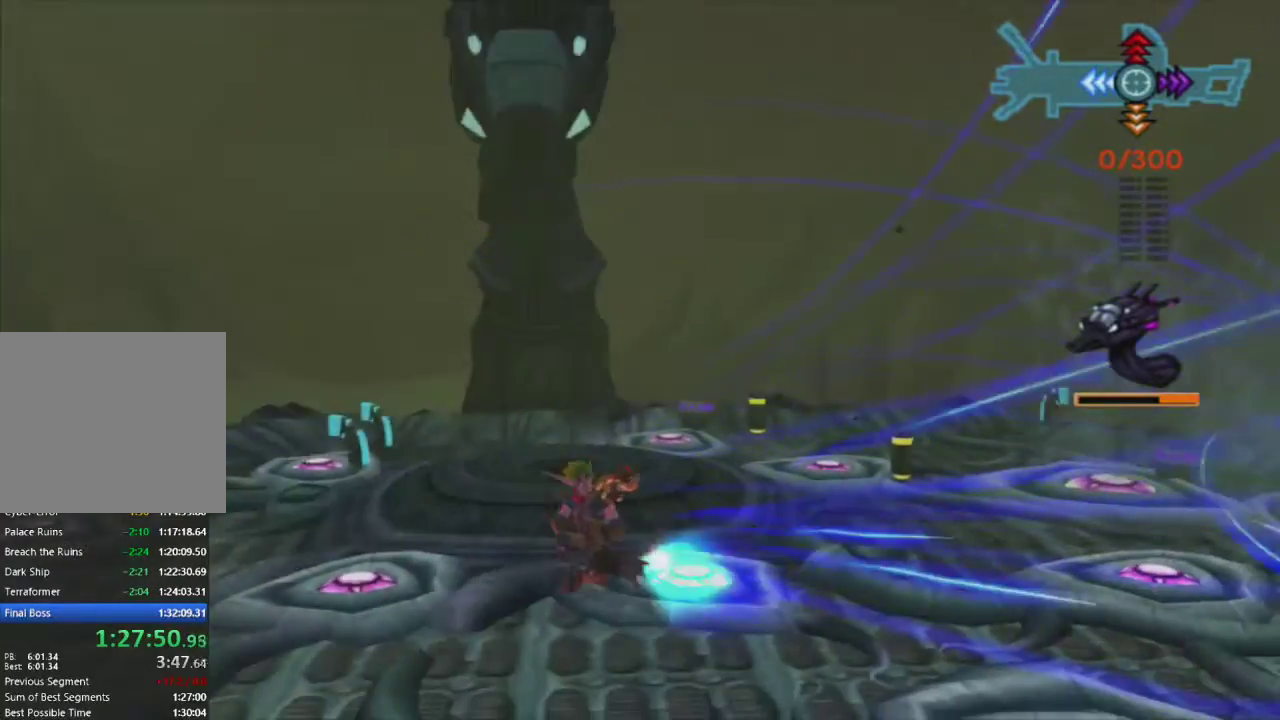
{"buttons": ["R1"], "left_stick": "down", "right_stick": "center", "events": [[233, "left_stick", "down"]]}
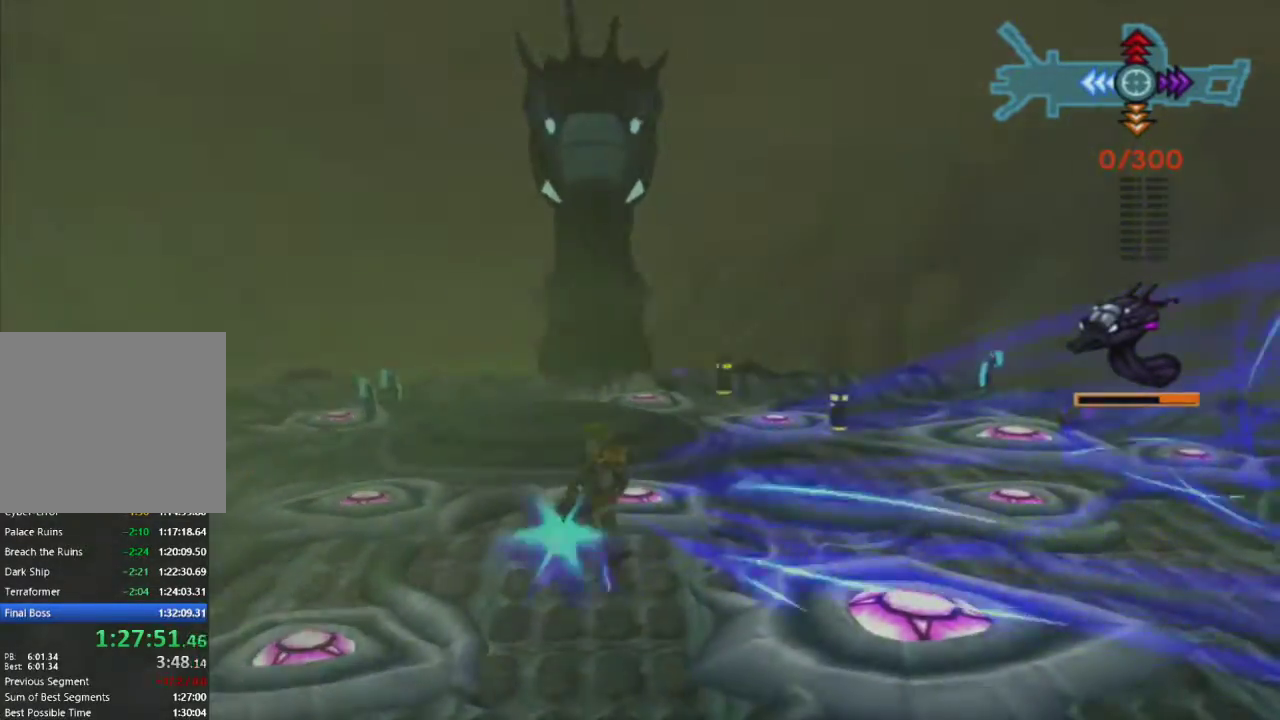
{"buttons": ["R1"], "left_stick": "down-left", "right_stick": "center", "events": [[67, "left_stick", "down-left"]]}
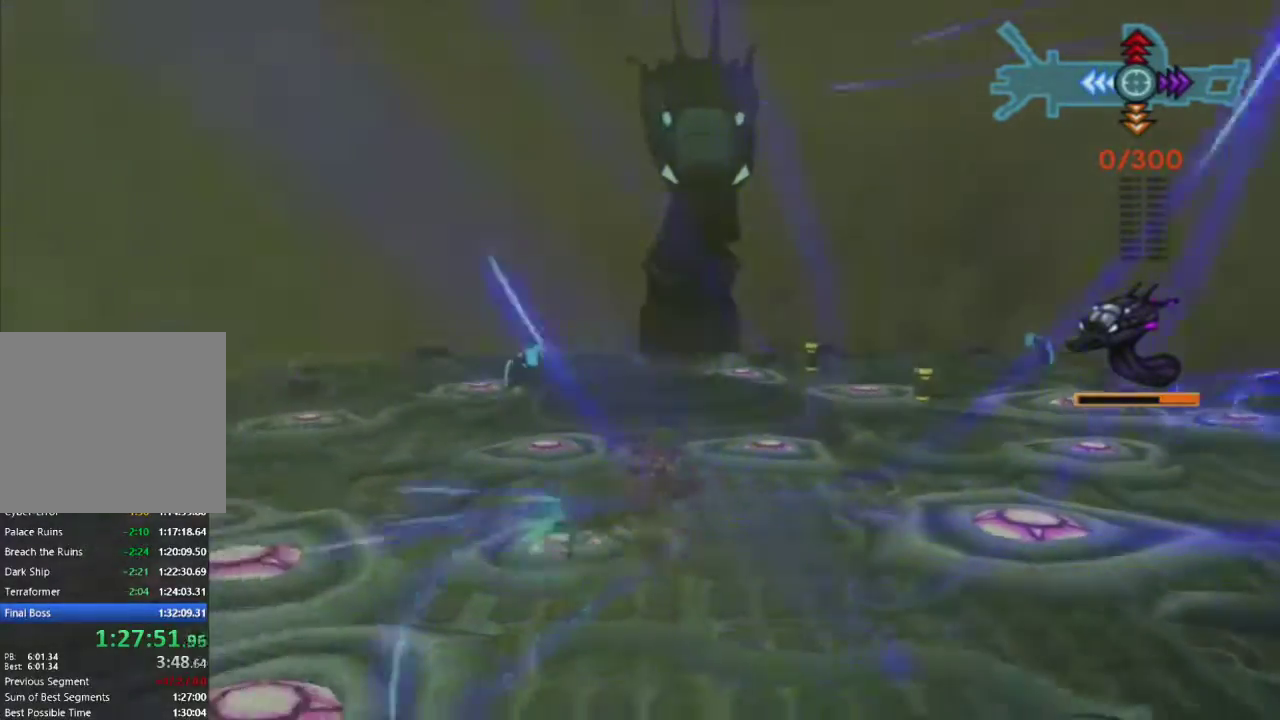
{"buttons": ["R1"], "left_stick": "right", "right_stick": "center", "events": [[267, "left_stick", "down-right"], [417, "left_stick", "right"]]}
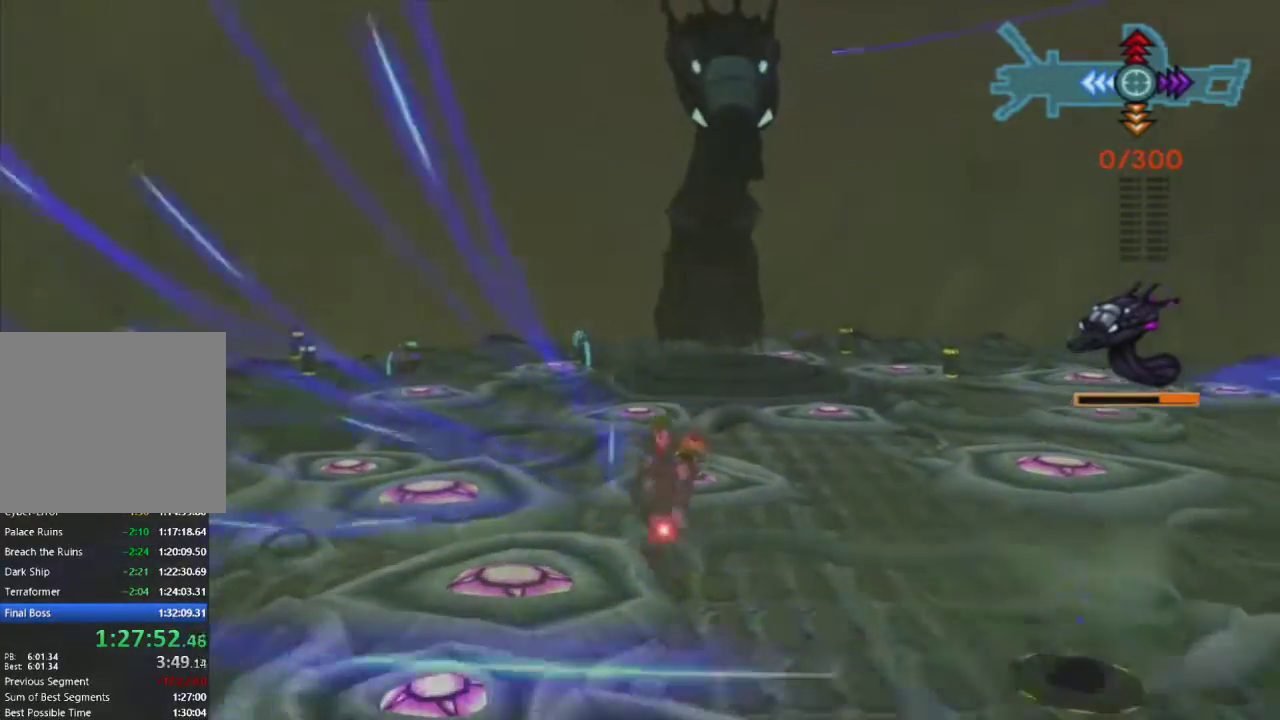
{"buttons": ["R1"], "left_stick": "up", "right_stick": "center", "events": [[267, "left_stick", "up-right"], [433, "left_stick", "up"]]}
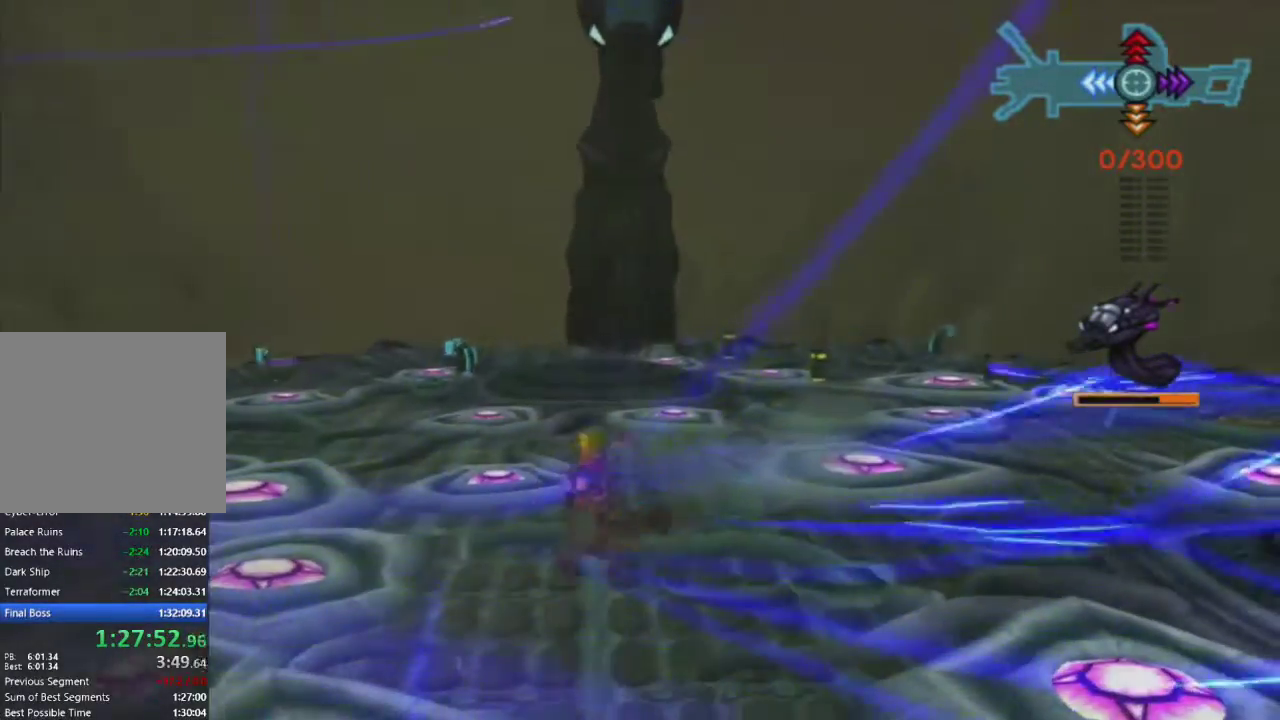
{"buttons": ["R1"], "left_stick": "center", "right_stick": "center", "events": [[117, "left_stick", "up-left"], [500, "left_stick", "center"]]}
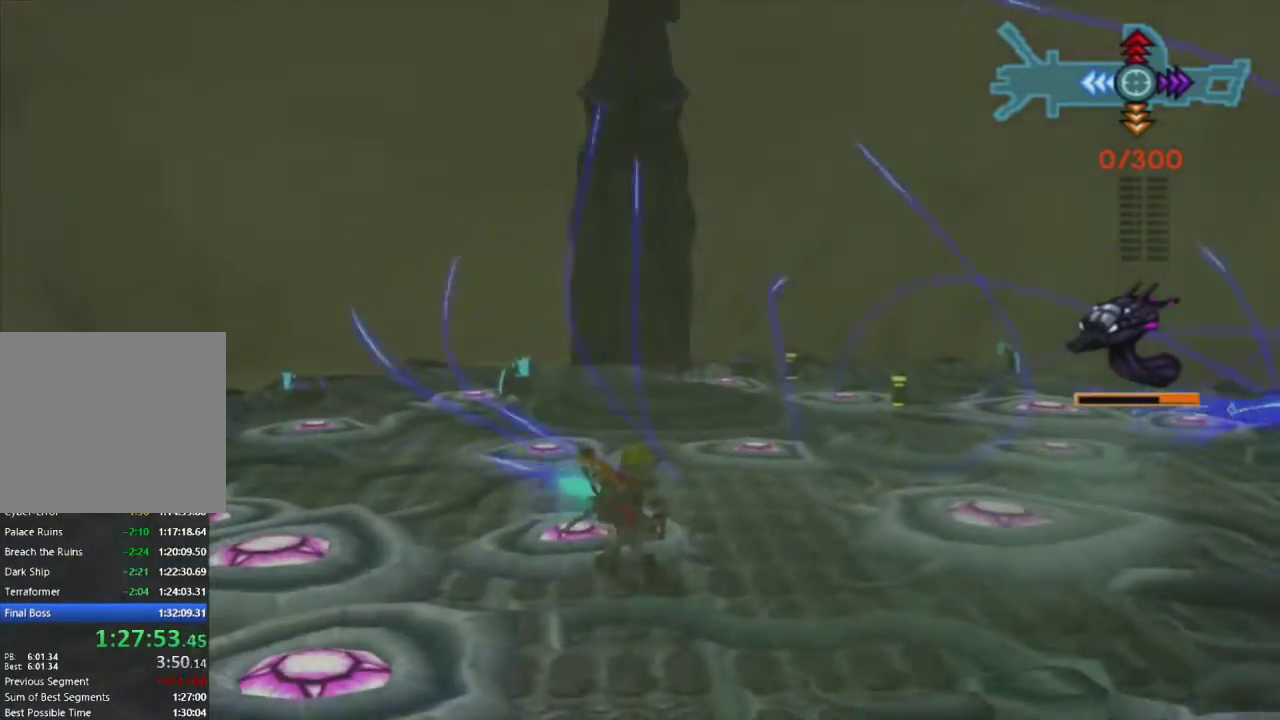
{"buttons": ["R1"], "left_stick": "center", "right_stick": "center", "events": [[300, "left_stick", "up"], [433, "left_stick", "center"]]}
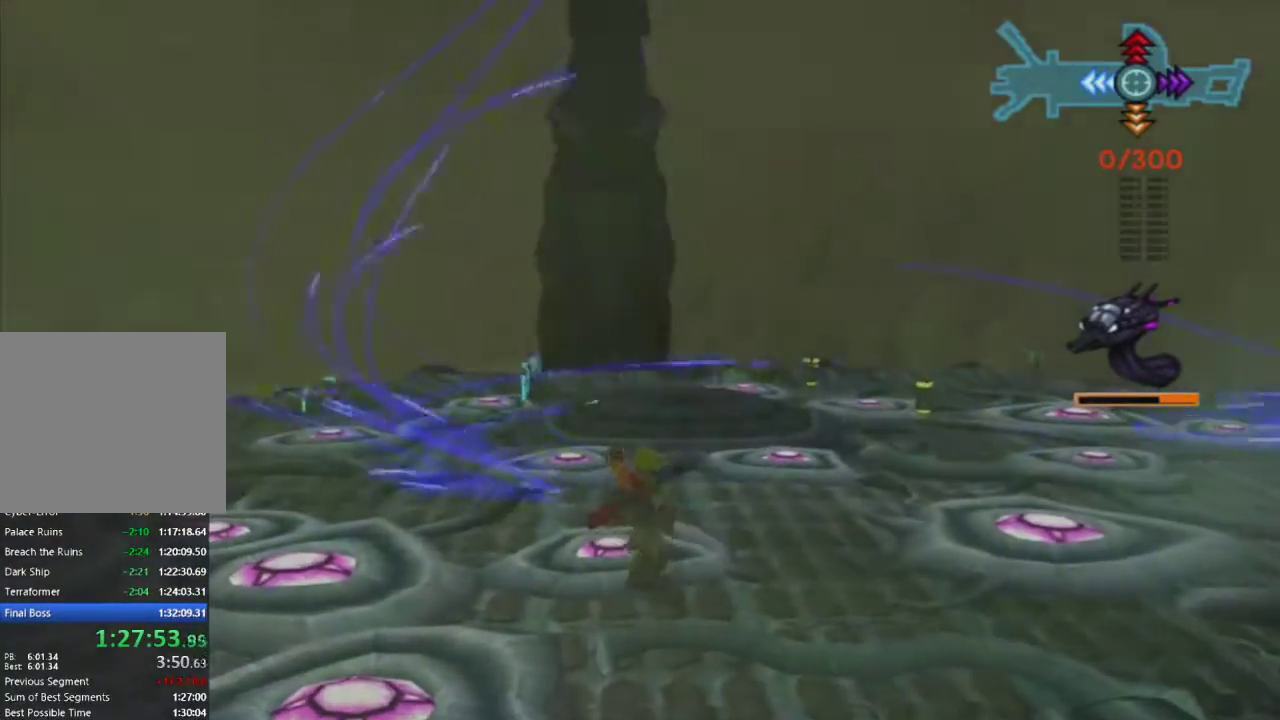
{"buttons": ["R1"], "left_stick": "center", "right_stick": "center", "events": []}
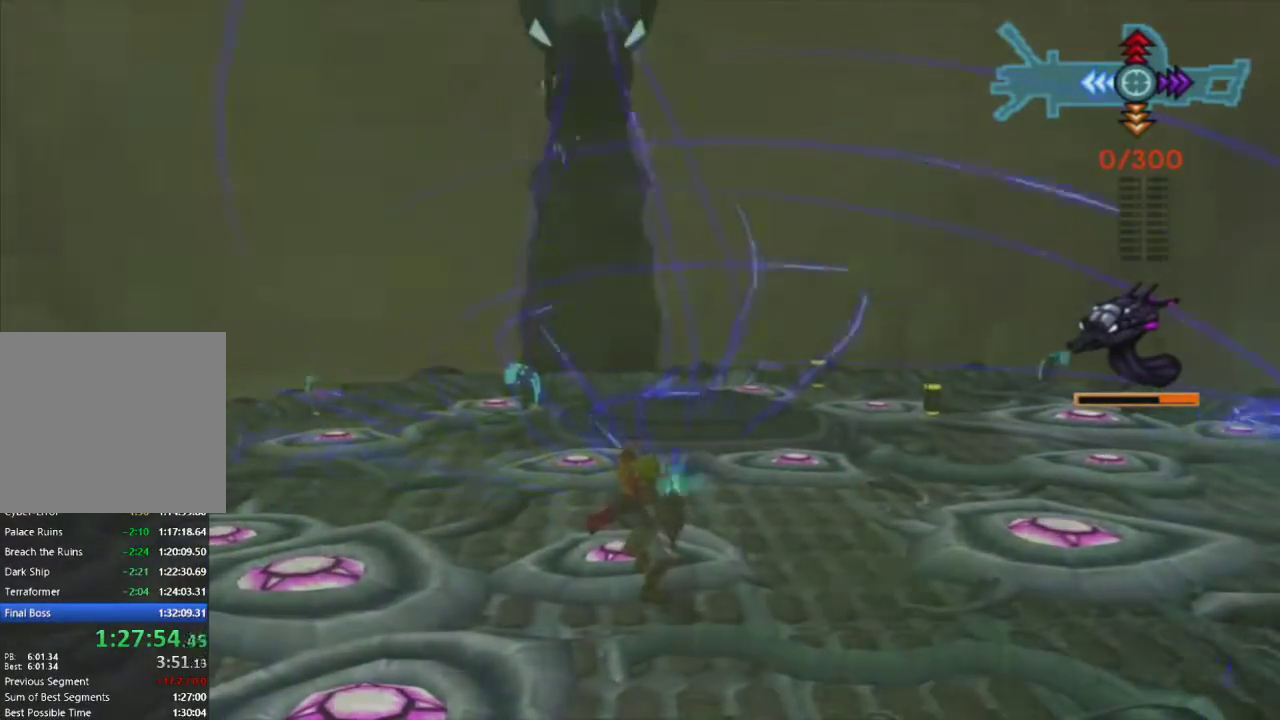
{"buttons": ["R1"], "left_stick": "center", "right_stick": "center", "events": []}
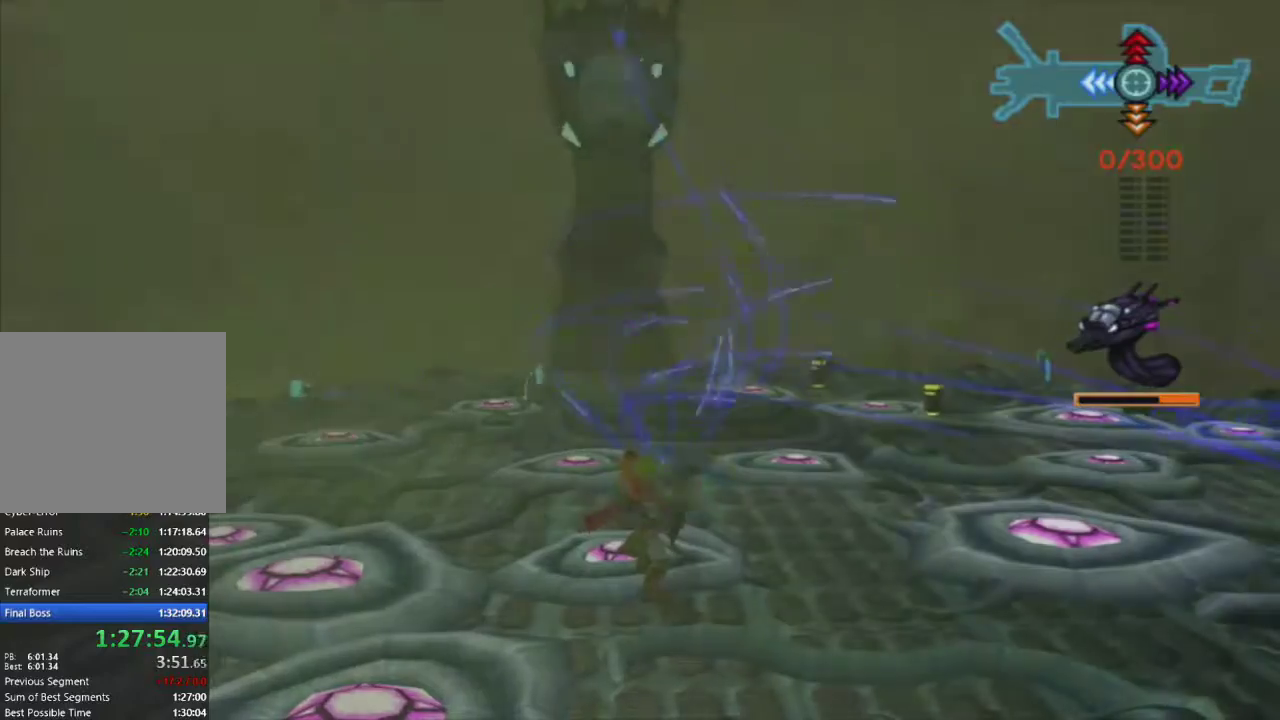
{"buttons": ["R1"], "left_stick": "center", "right_stick": "center", "events": []}
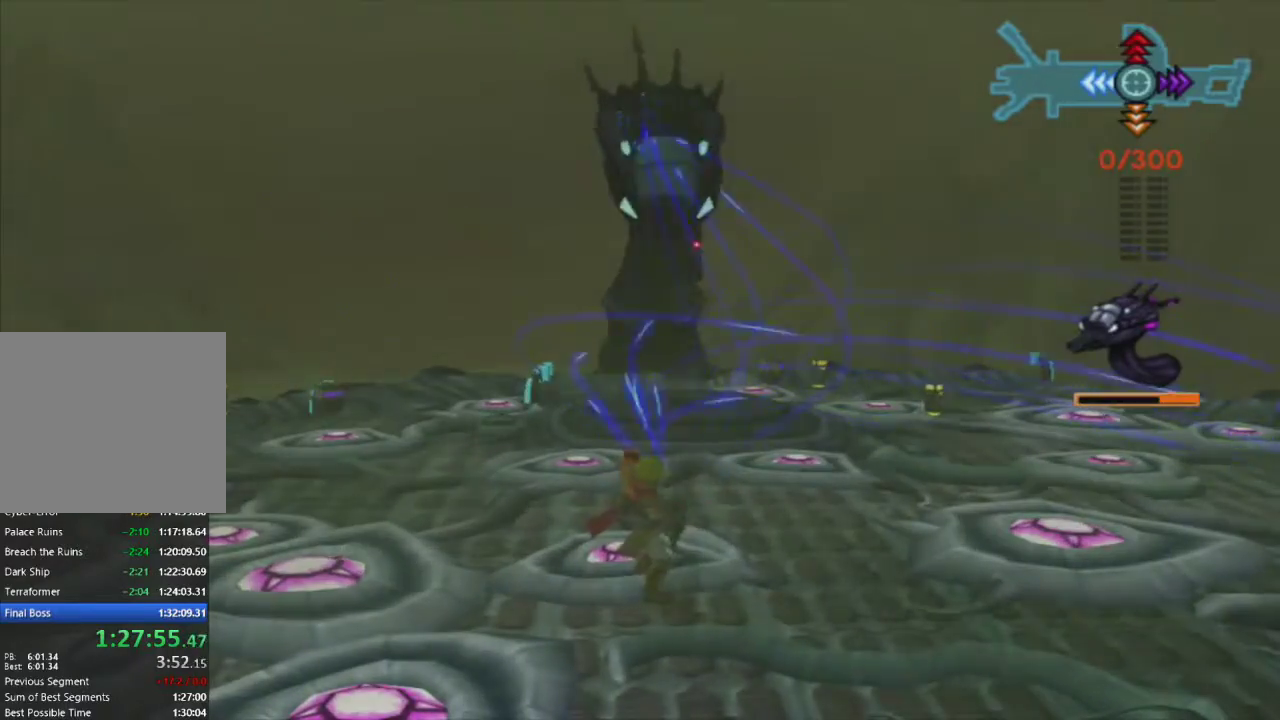
{"buttons": ["R1"], "left_stick": "center", "right_stick": "center", "events": []}
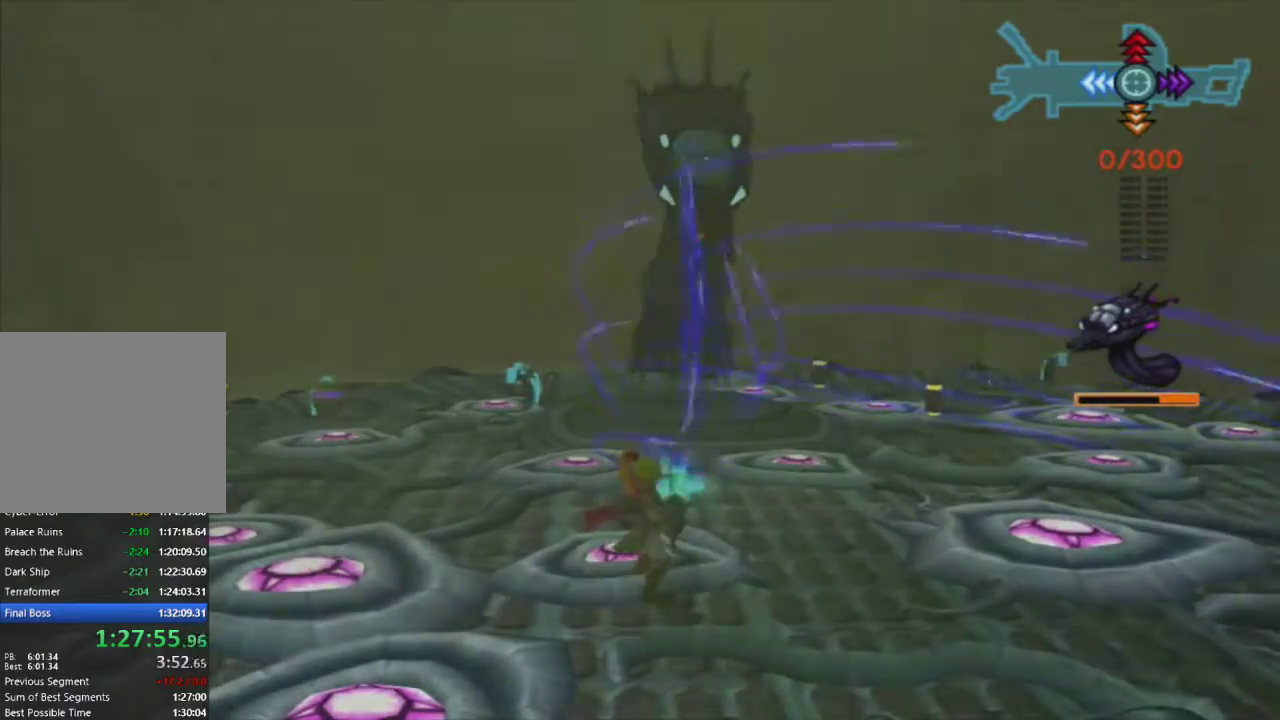
{"buttons": ["R1"], "left_stick": "center", "right_stick": "center", "events": []}
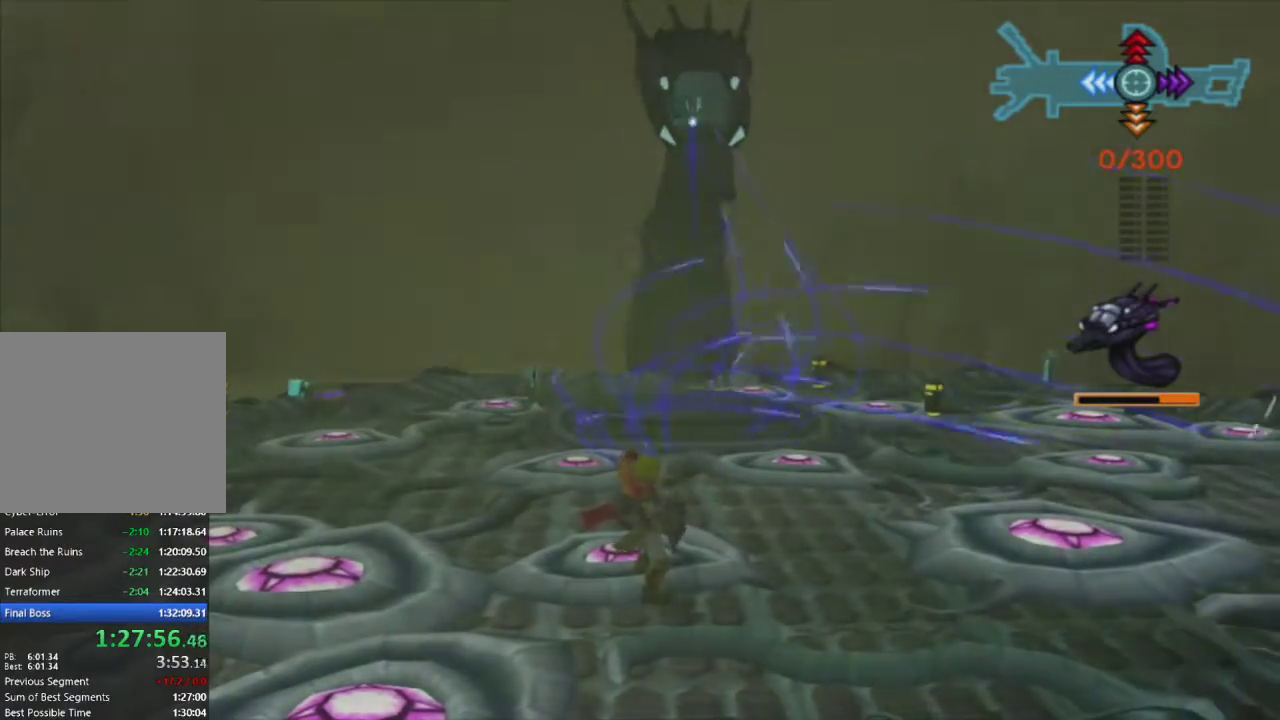
{"buttons": ["R1"], "left_stick": "center", "right_stick": "center", "events": []}
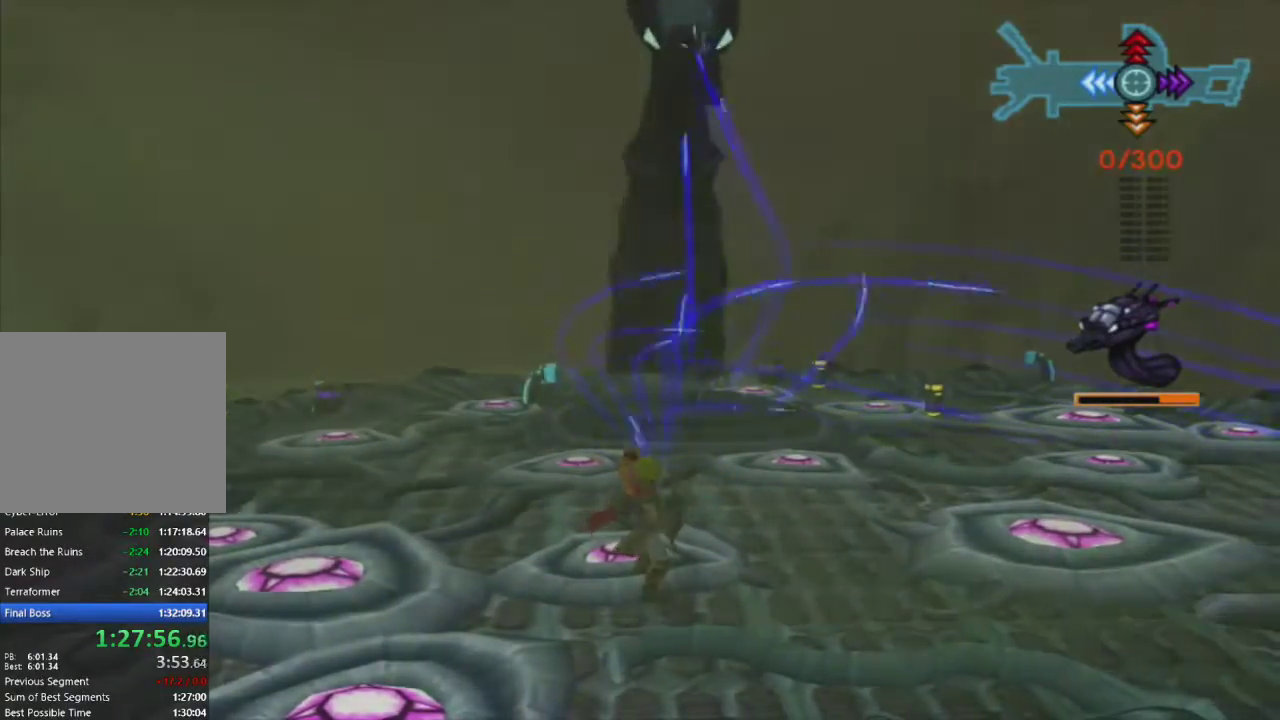
{"buttons": ["R1"], "left_stick": "center", "right_stick": "center", "events": []}
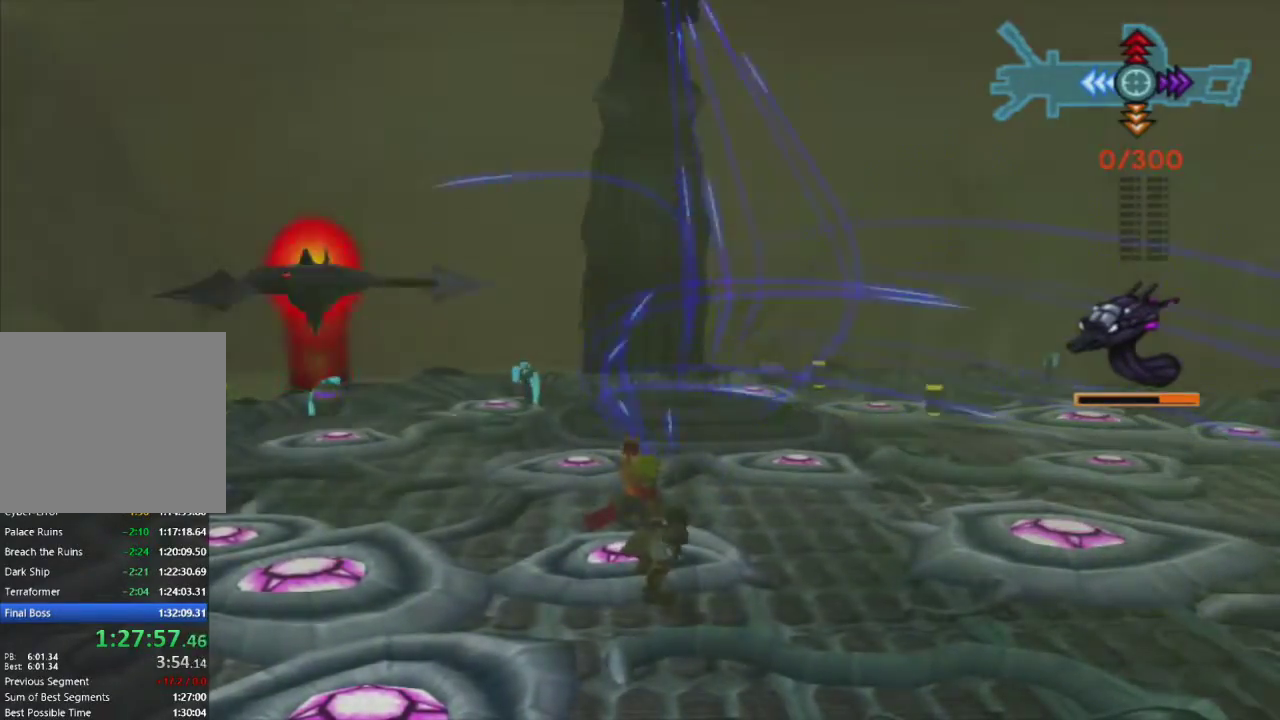
{"buttons": ["R1"], "left_stick": "center", "right_stick": "center", "events": []}
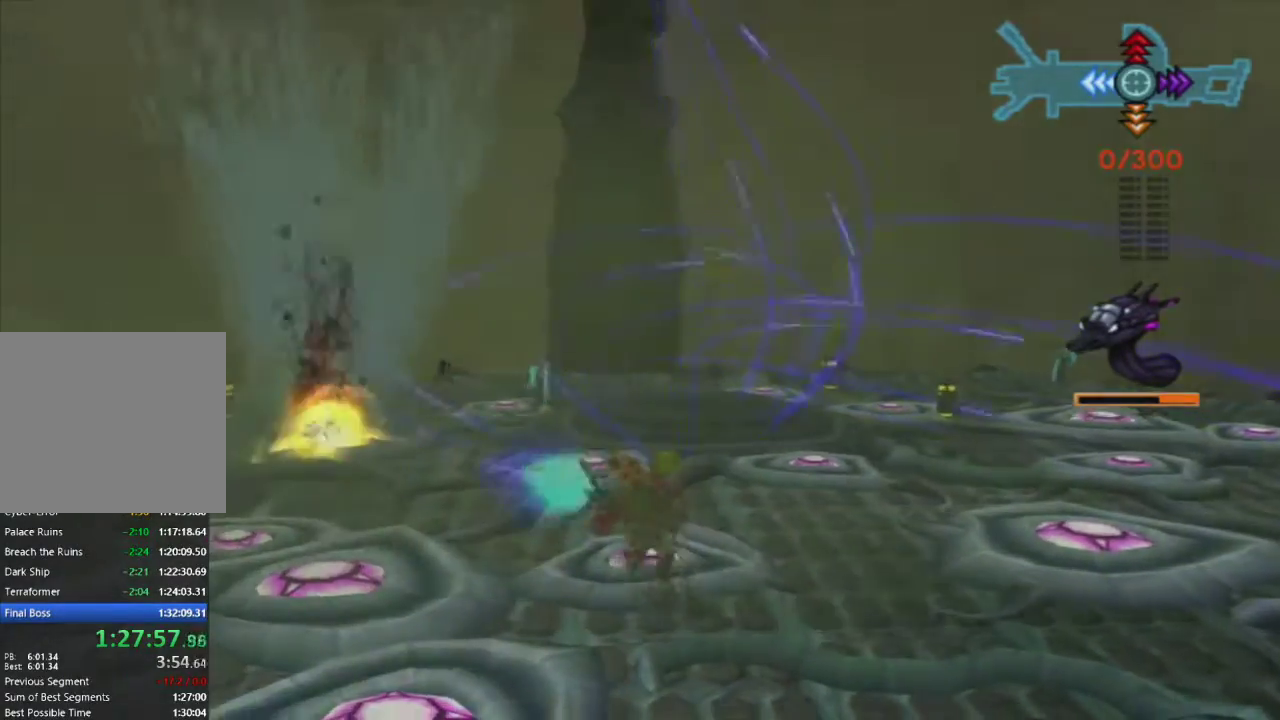
{"buttons": ["R1"], "left_stick": "center", "right_stick": "center", "events": [[83, "left_stick", "up-right"], [183, "left_stick", "center"]]}
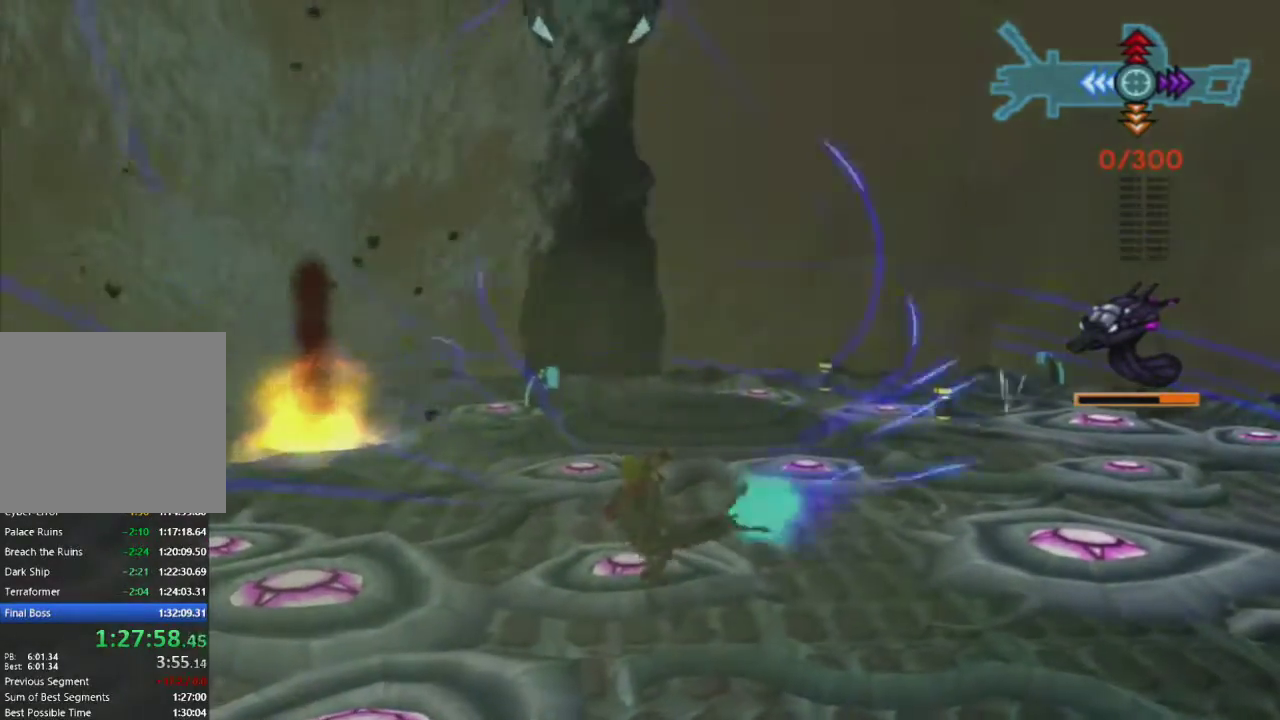
{"buttons": ["R1"], "left_stick": "center", "right_stick": "center", "events": []}
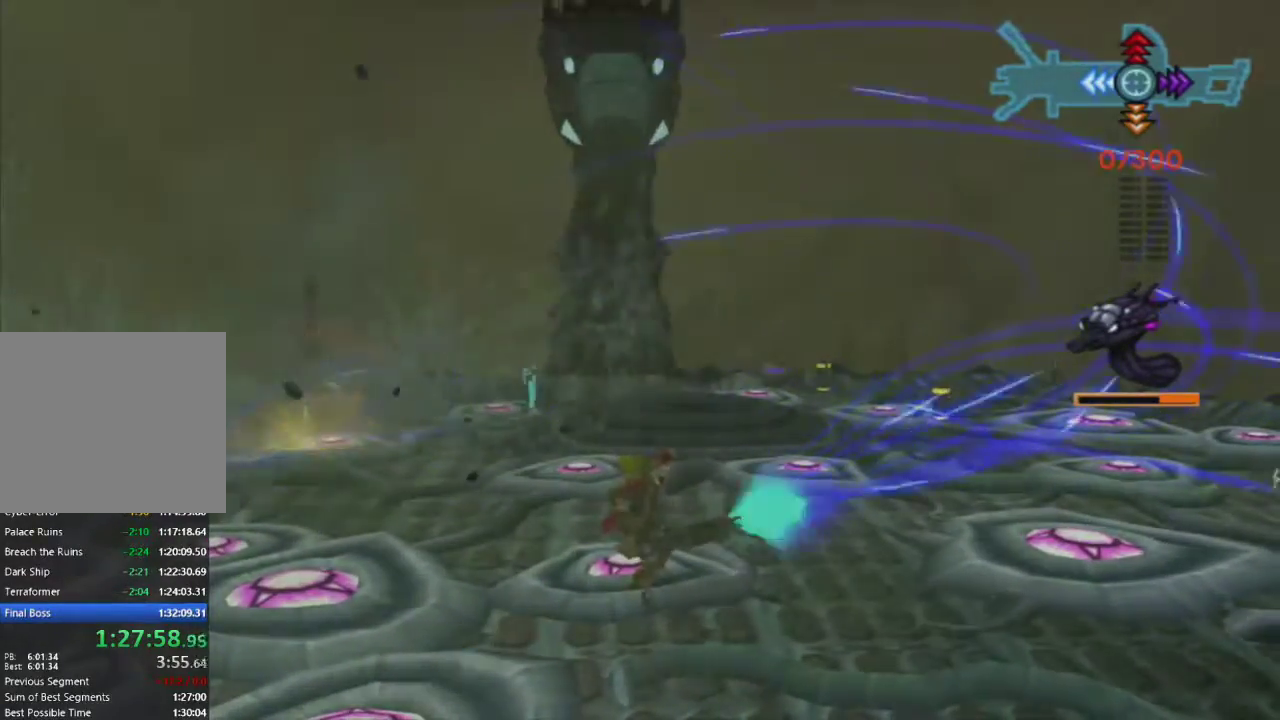
{"buttons": ["R1"], "left_stick": "center", "right_stick": "center", "events": []}
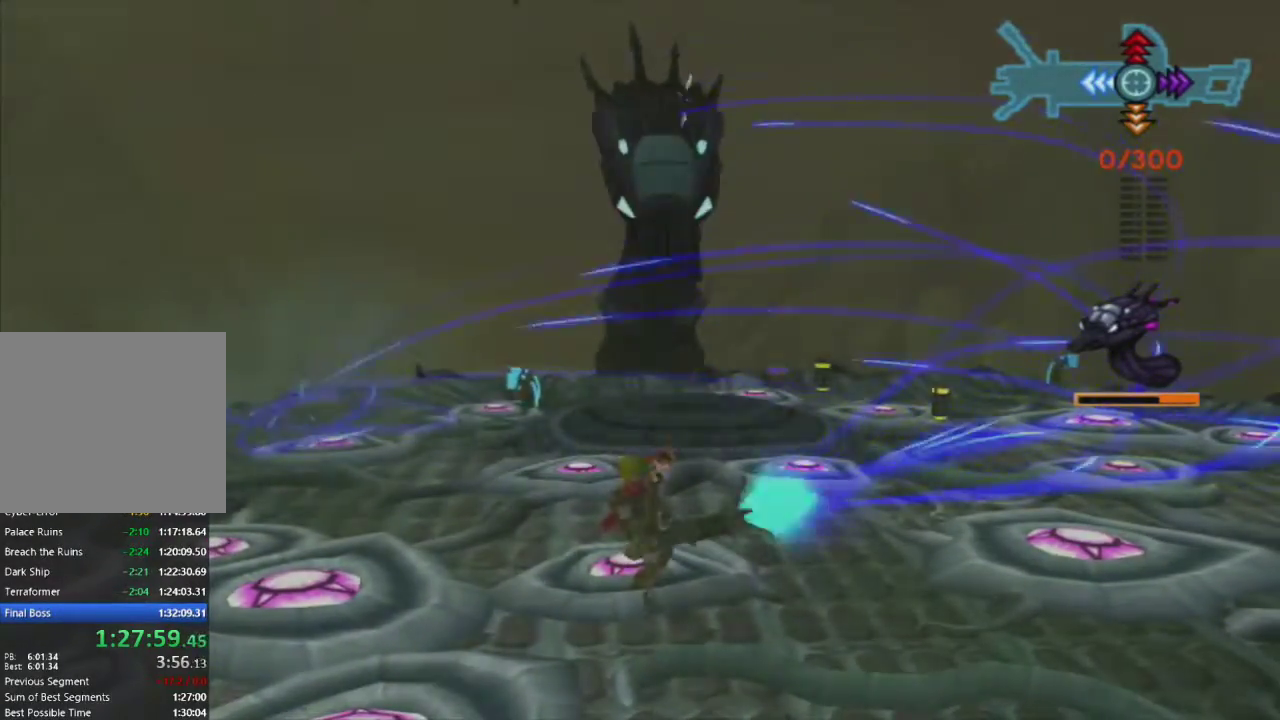
{"buttons": ["R1"], "left_stick": "center", "right_stick": "center", "events": []}
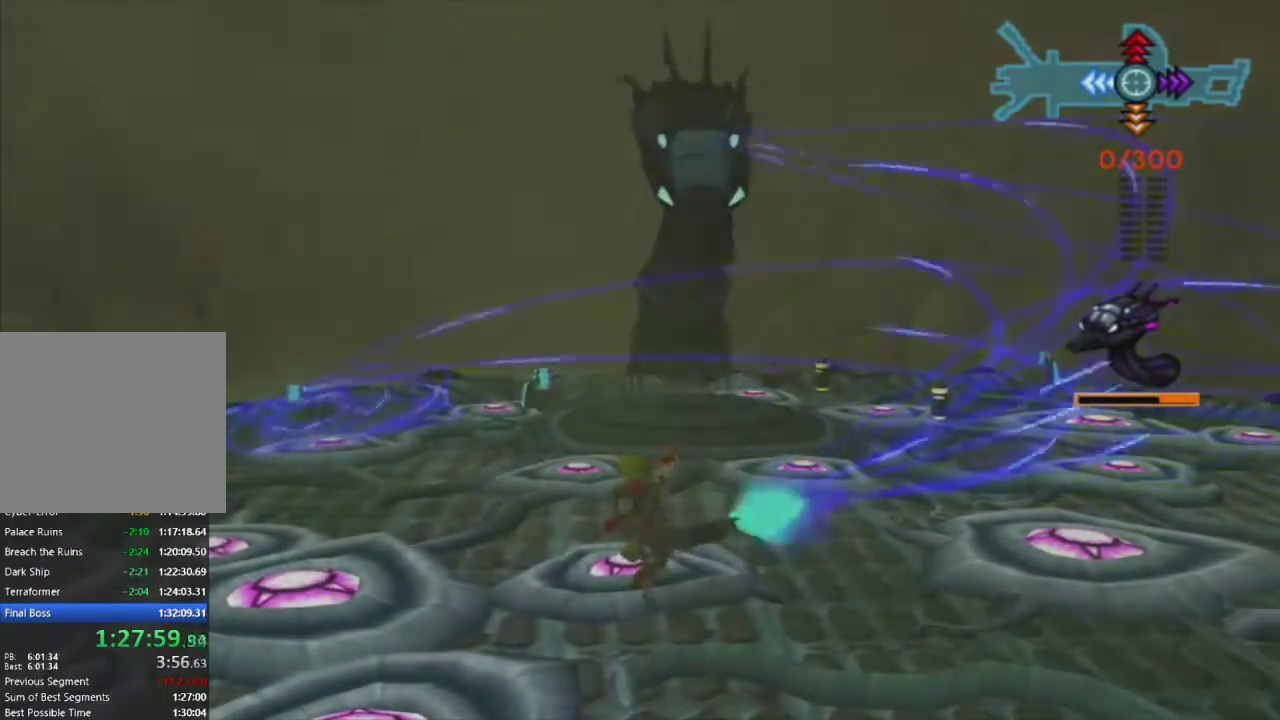
{"buttons": ["R1"], "left_stick": "center", "right_stick": "center", "events": []}
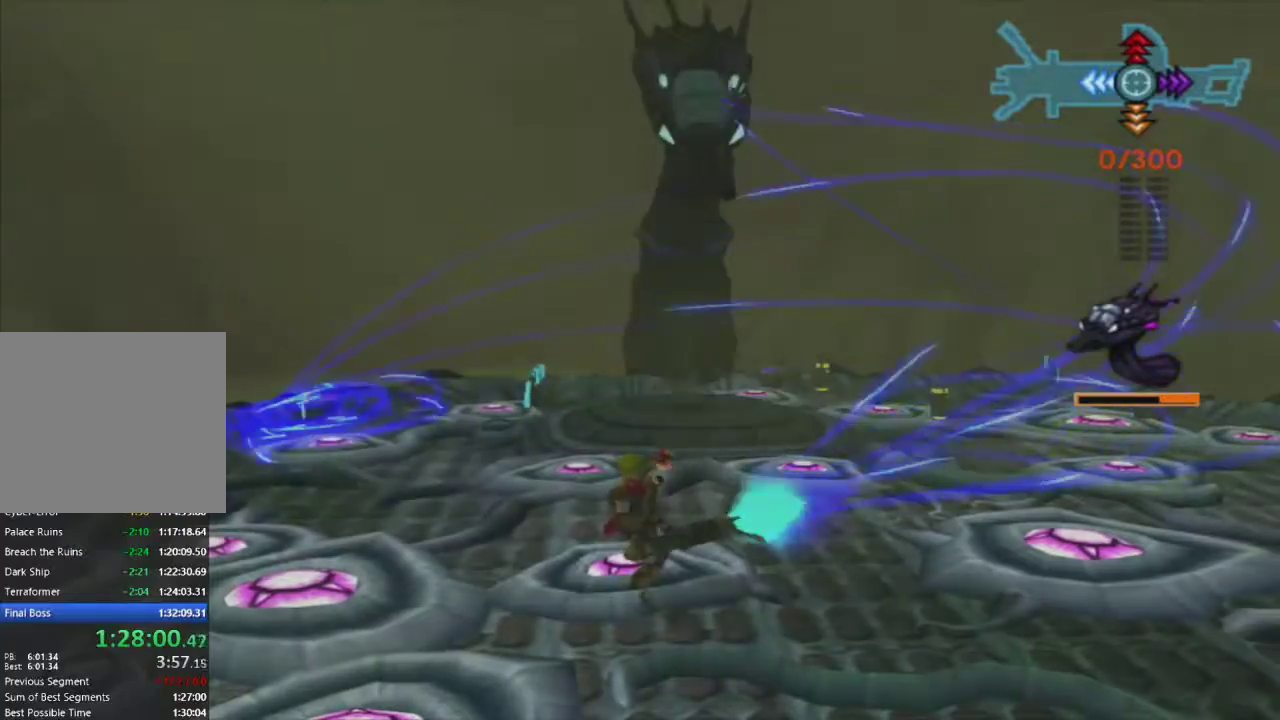
{"buttons": ["R1"], "left_stick": "center", "right_stick": "center", "events": []}
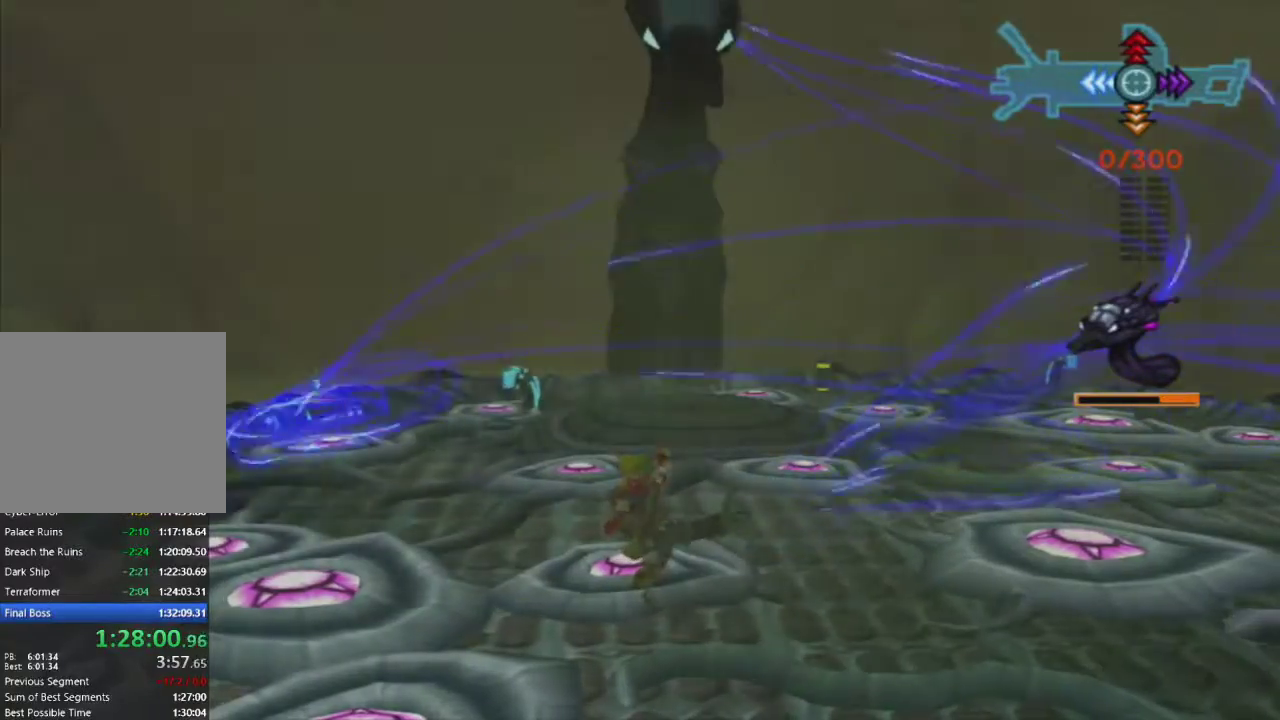
{"buttons": ["R1"], "left_stick": "center", "right_stick": "center", "events": []}
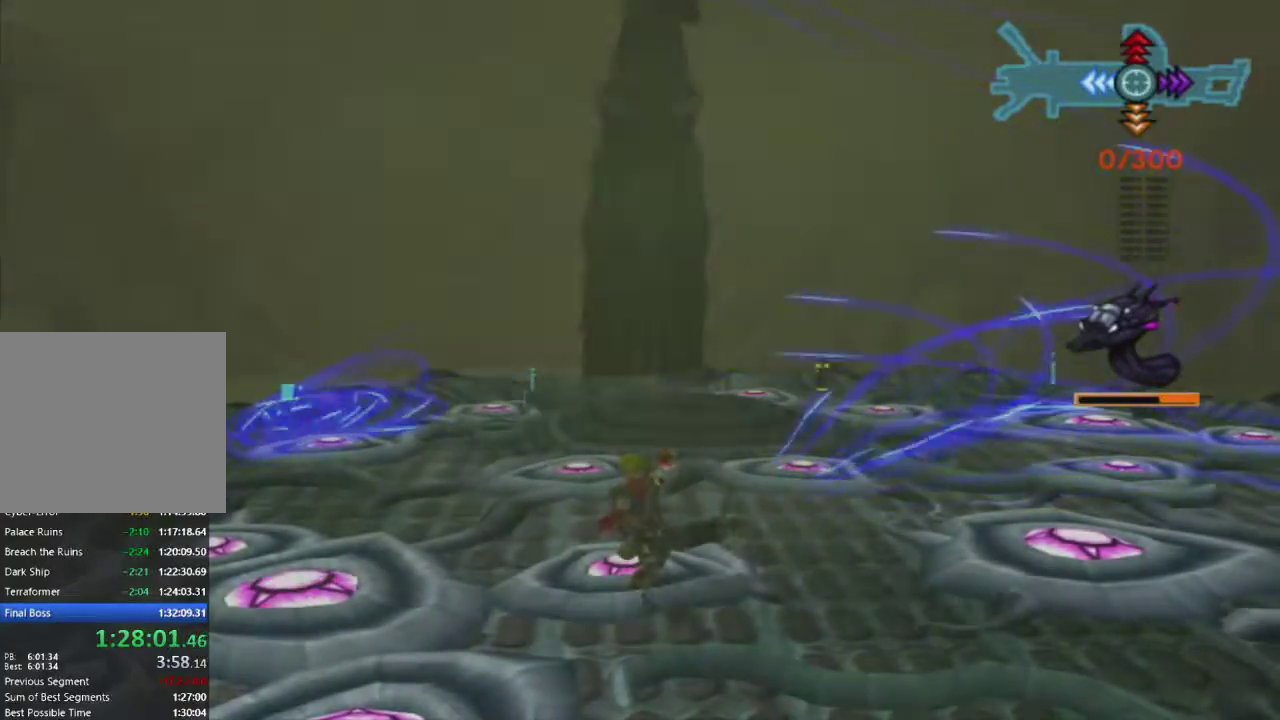
{"buttons": ["R1"], "left_stick": "center", "right_stick": "center", "events": []}
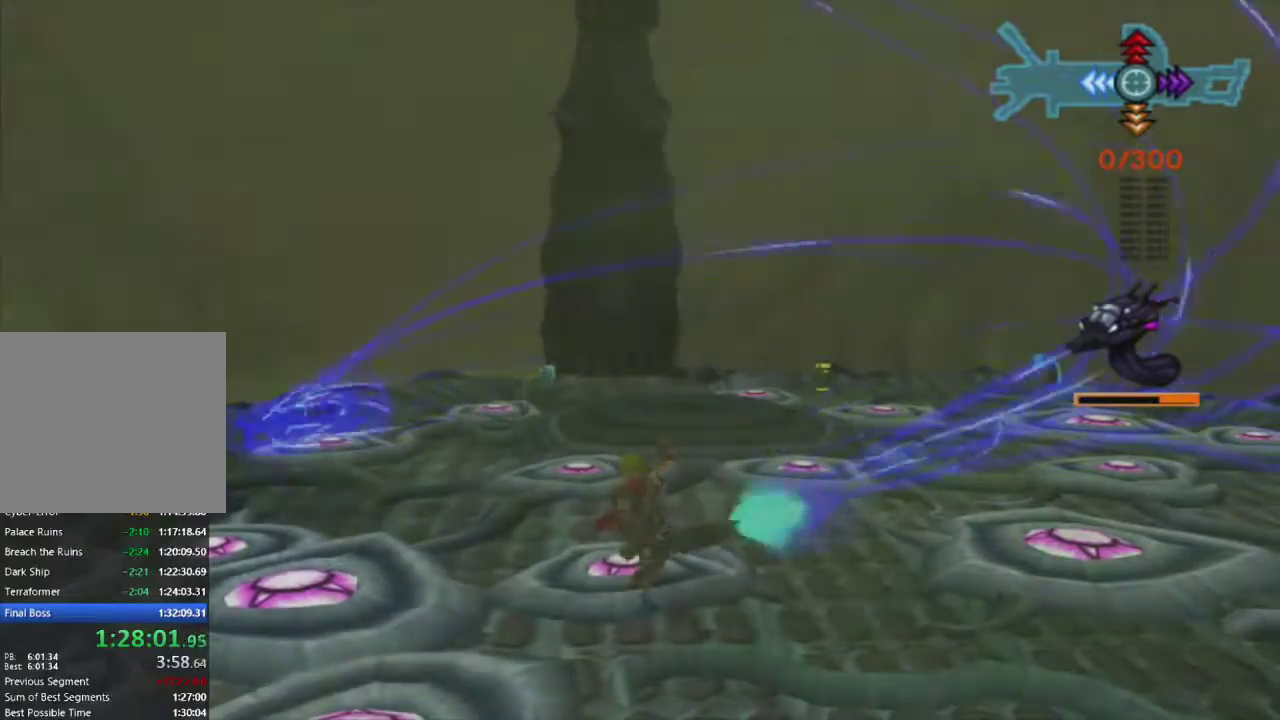
{"buttons": ["R1"], "left_stick": "center", "right_stick": "center", "events": []}
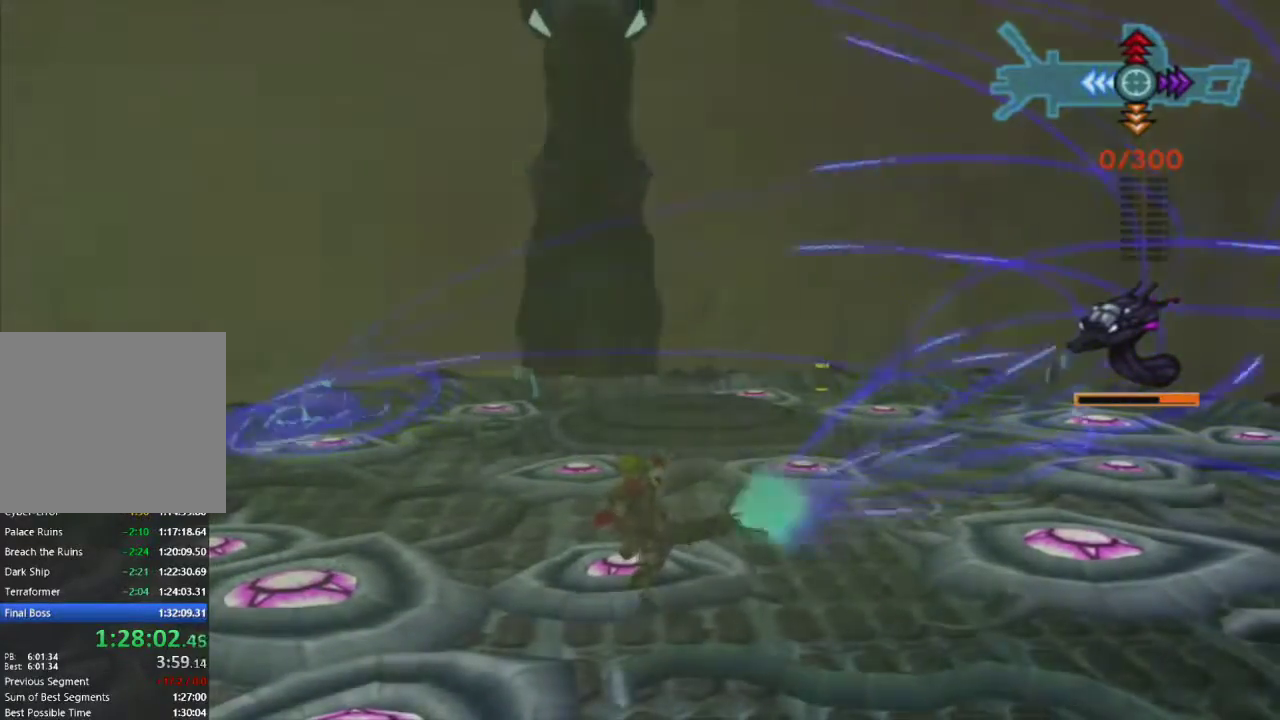
{"buttons": ["R1"], "left_stick": "center", "right_stick": "center", "events": []}
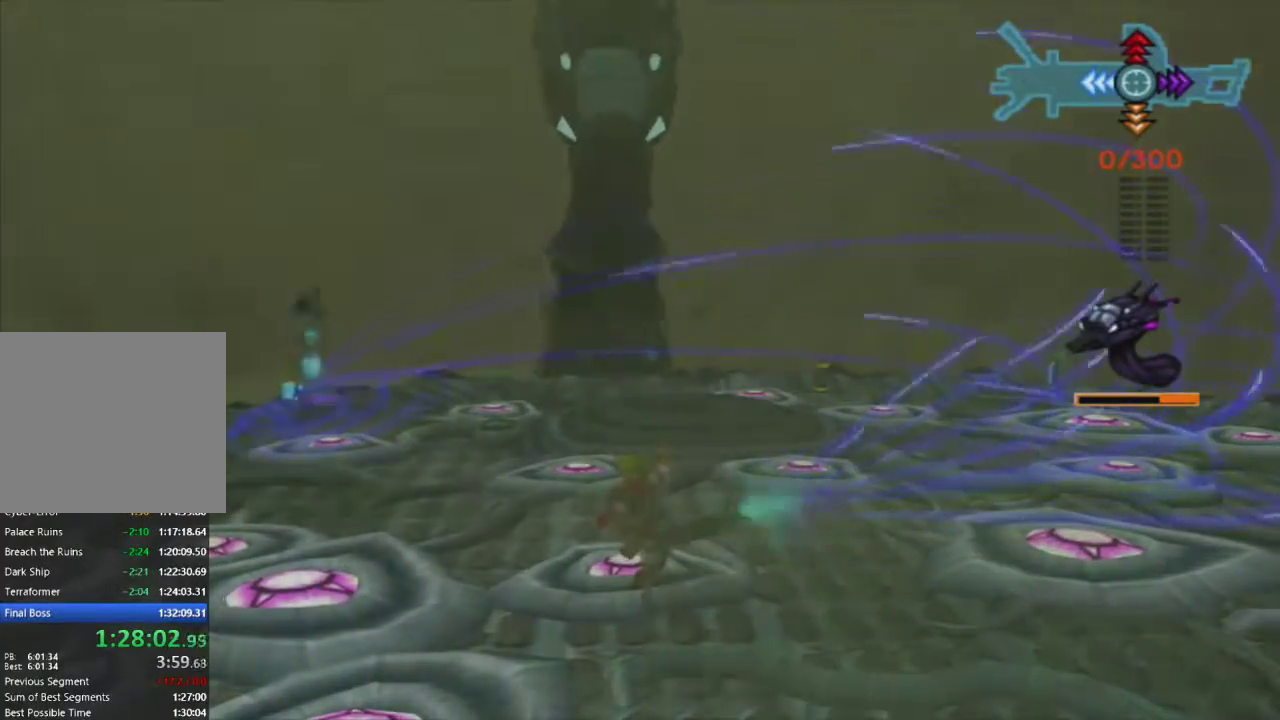
{"buttons": ["R1"], "left_stick": "up-left", "right_stick": "center", "events": [[267, "left_stick", "up-left"]]}
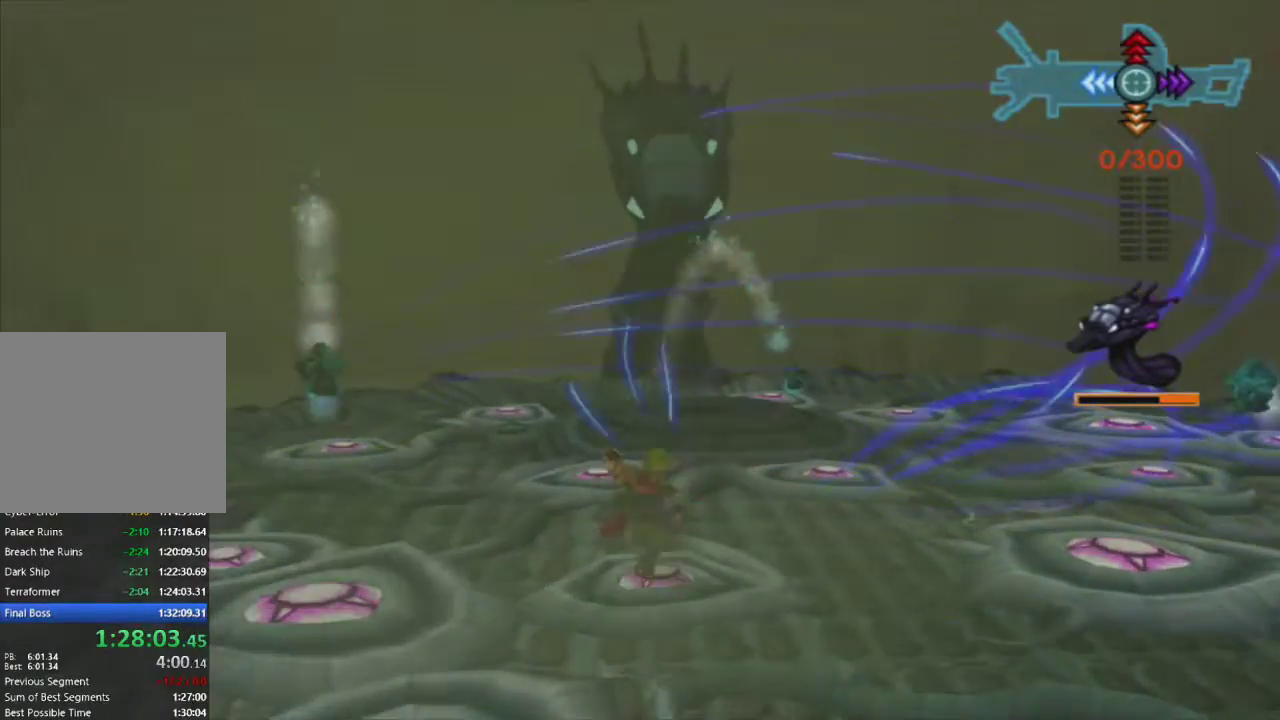
{"buttons": ["R1"], "left_stick": "up-left", "right_stick": "center", "events": []}
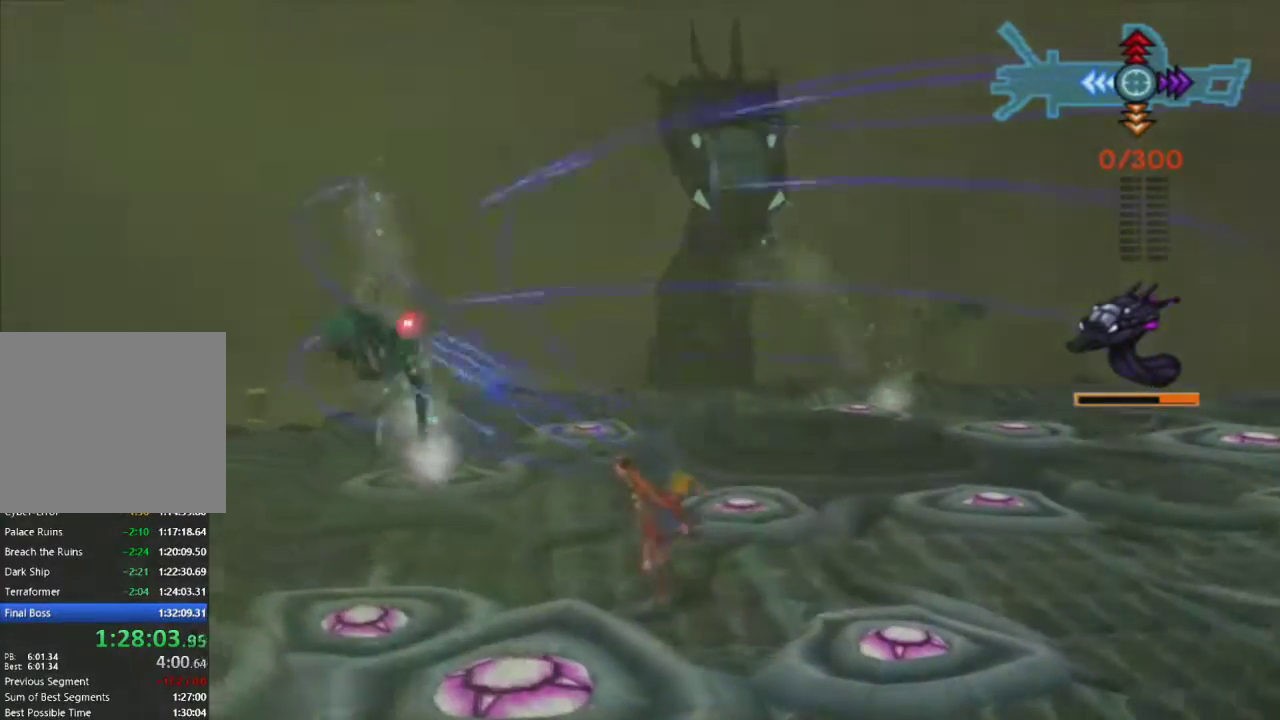
{"buttons": ["R1"], "left_stick": "up-left", "right_stick": "center", "events": []}